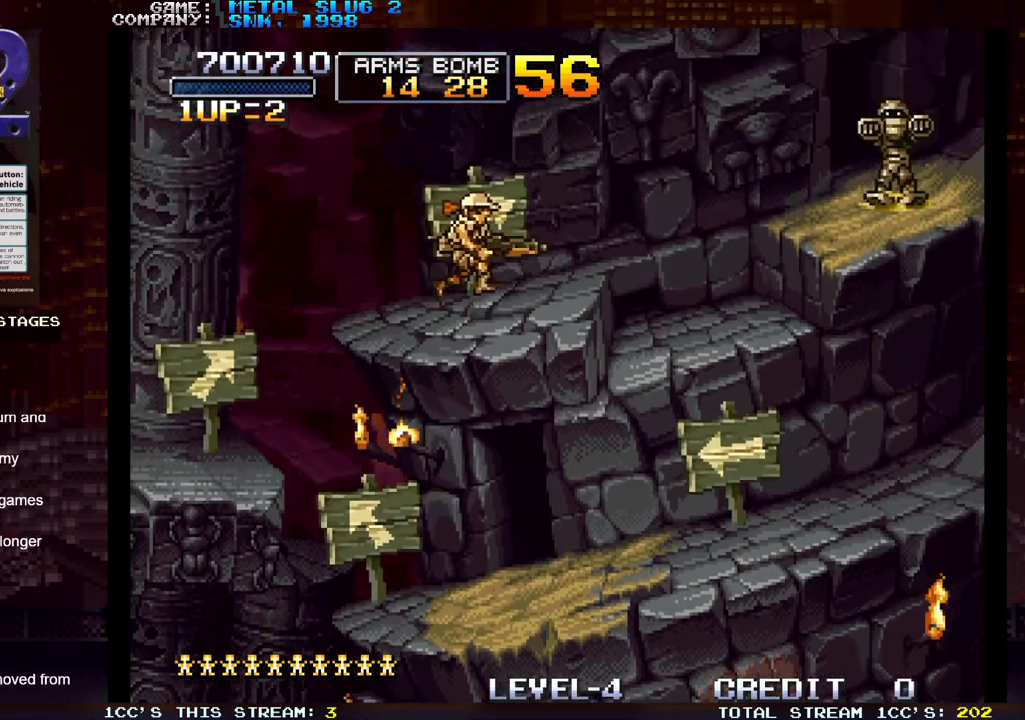
Gameplay with a controller (arcade stick); each line is a JSON object with the inputs held at the frame after it. "events" lists button and stick changes between this image and that frame as [ms after this image, input, new state], when the widget could be followed in between. Not read: L3 R3.
{"buttons": [], "left_stick": "right", "events": []}
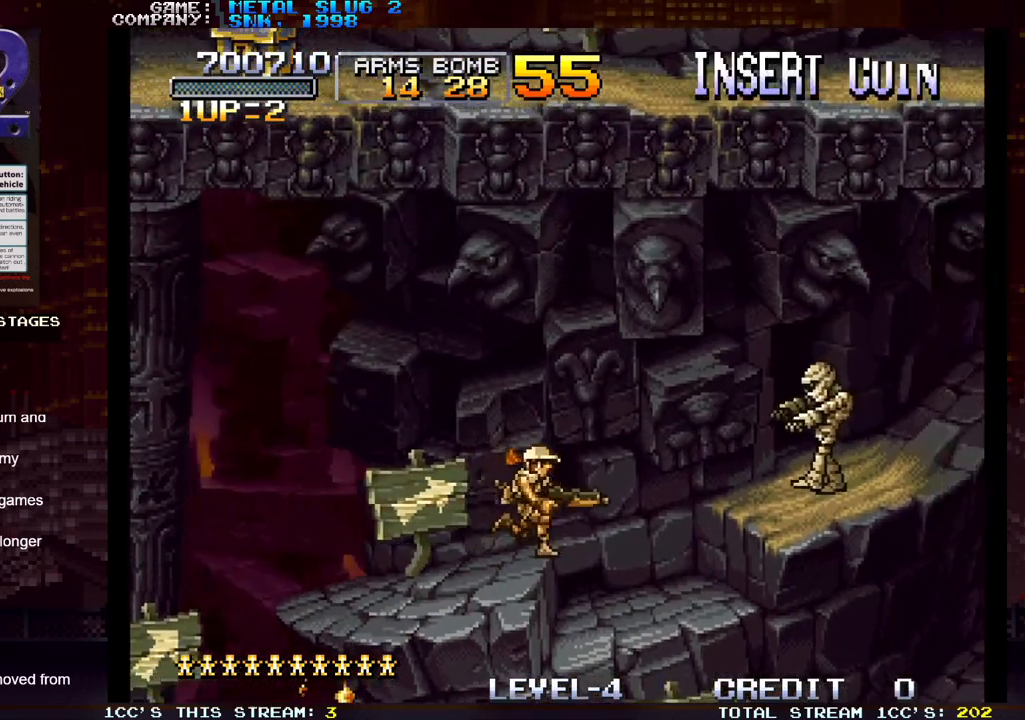
{"buttons": [], "left_stick": "center", "events": [[233, "SQUARE", "down"], [267, "SQUARE", "up"], [500, "left_stick", "center"]]}
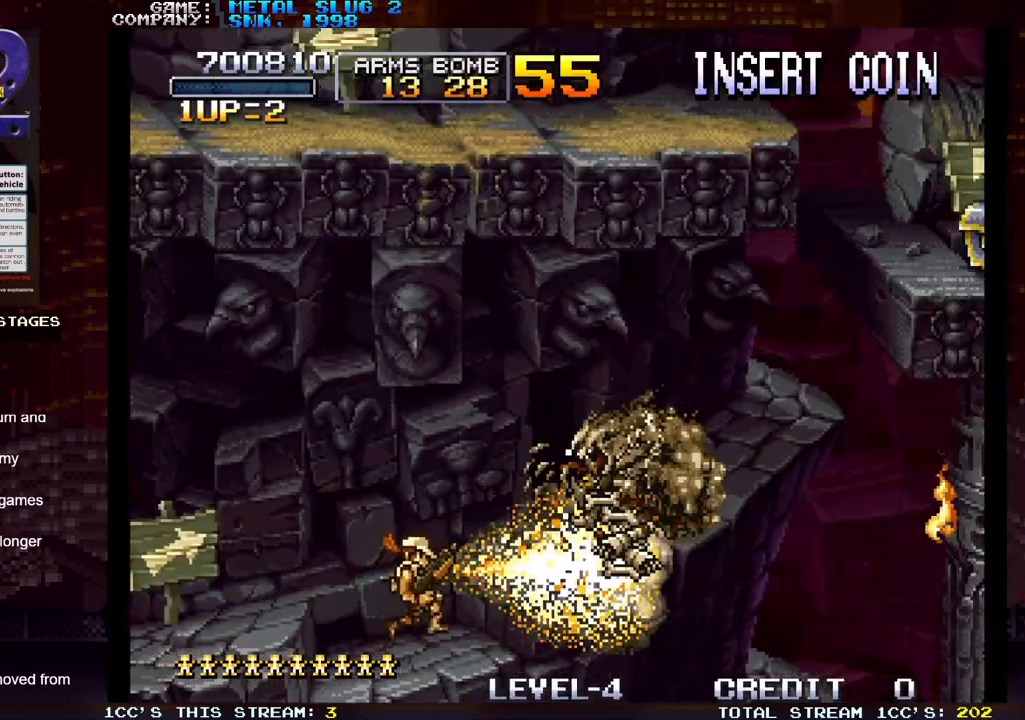
{"buttons": [], "left_stick": "right", "events": [[100, "TRIANGLE", "down"], [133, "left_stick", "right"], [233, "TRIANGLE", "up"]]}
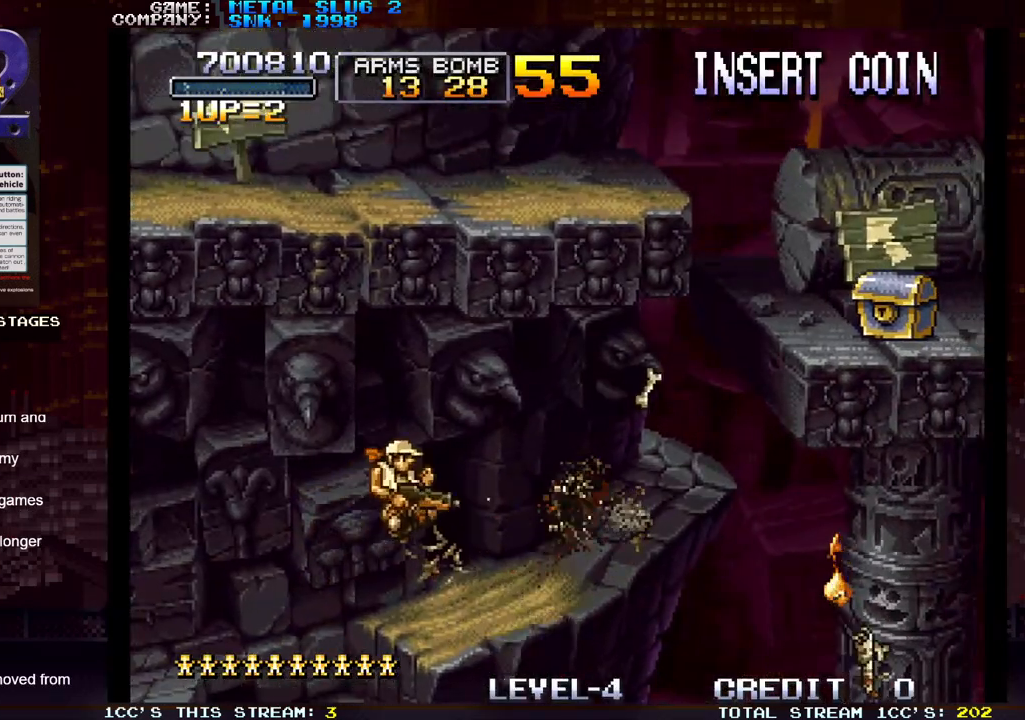
{"buttons": [], "left_stick": "right", "events": []}
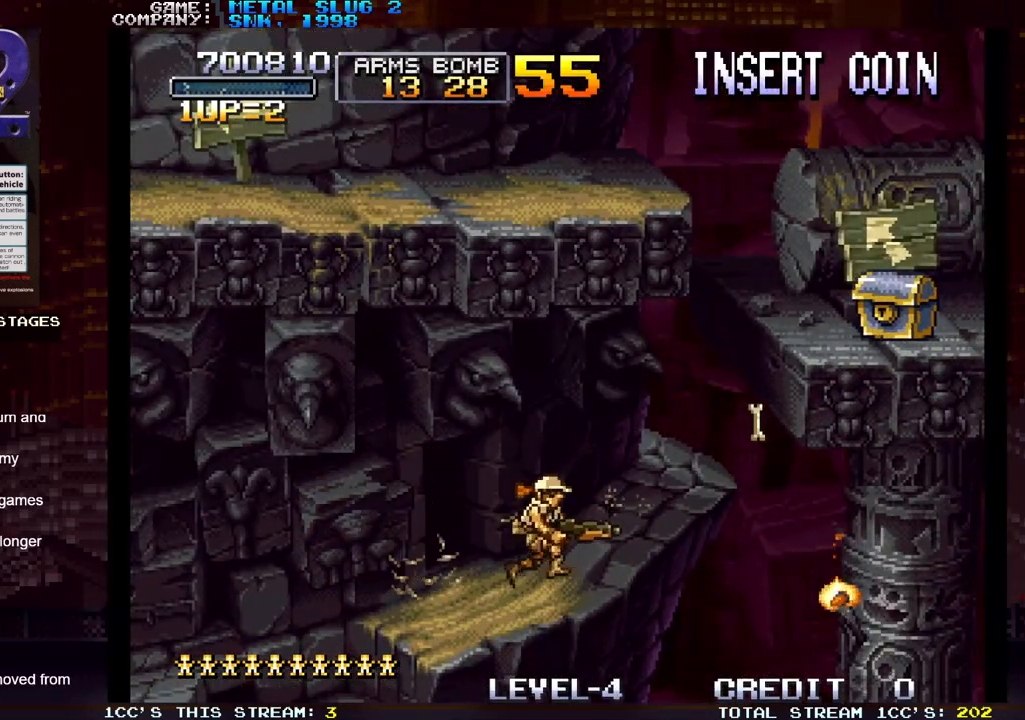
{"buttons": [], "left_stick": "right", "events": []}
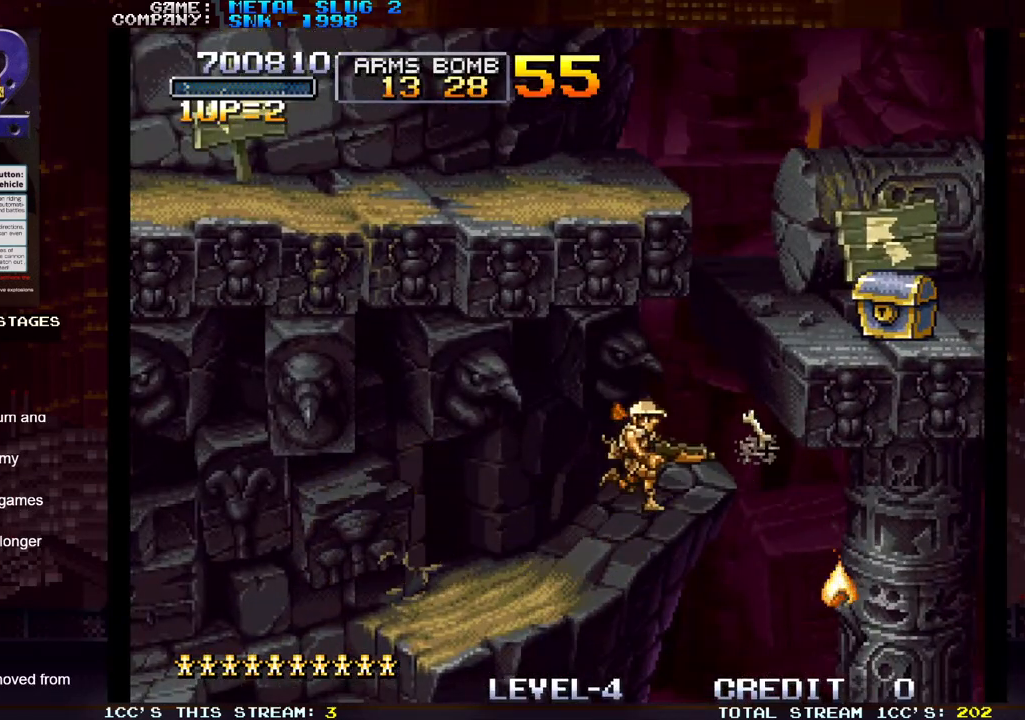
{"buttons": ["SQUARE", "TRIANGLE"], "left_stick": "right", "events": [[233, "TRIANGLE", "down"], [500, "SQUARE", "down"]]}
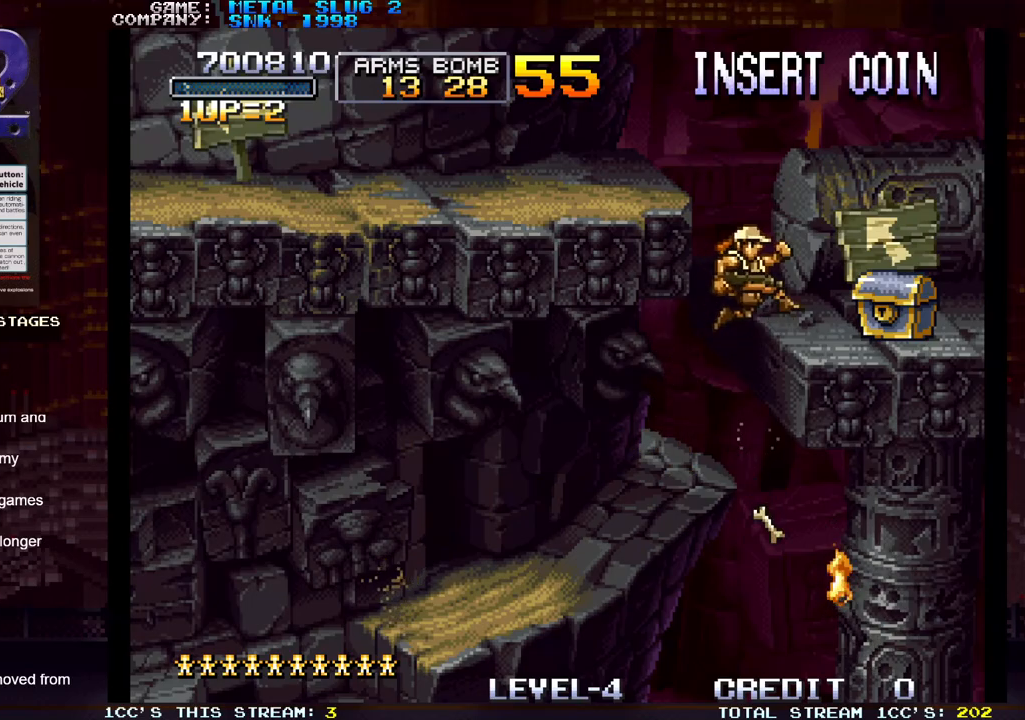
{"buttons": [], "left_stick": "center", "events": [[100, "TRIANGLE", "up"], [117, "SQUARE", "up"], [217, "left_stick", "center"]]}
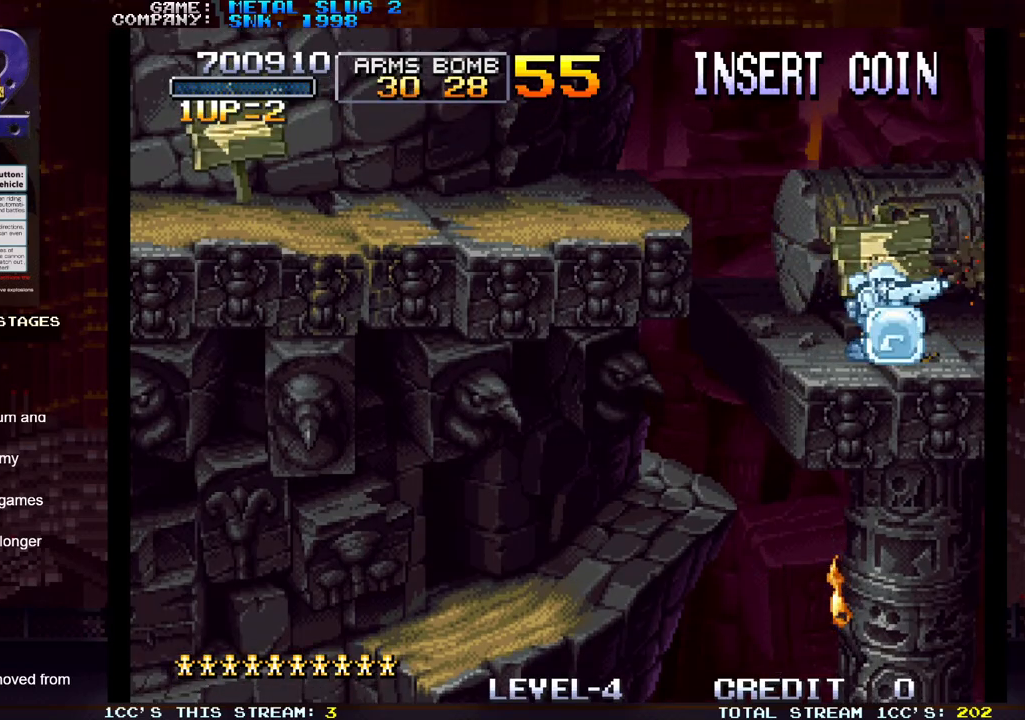
{"buttons": ["TRIANGLE"], "left_stick": "left", "events": [[183, "left_stick", "left"], [333, "TRIANGLE", "down"]]}
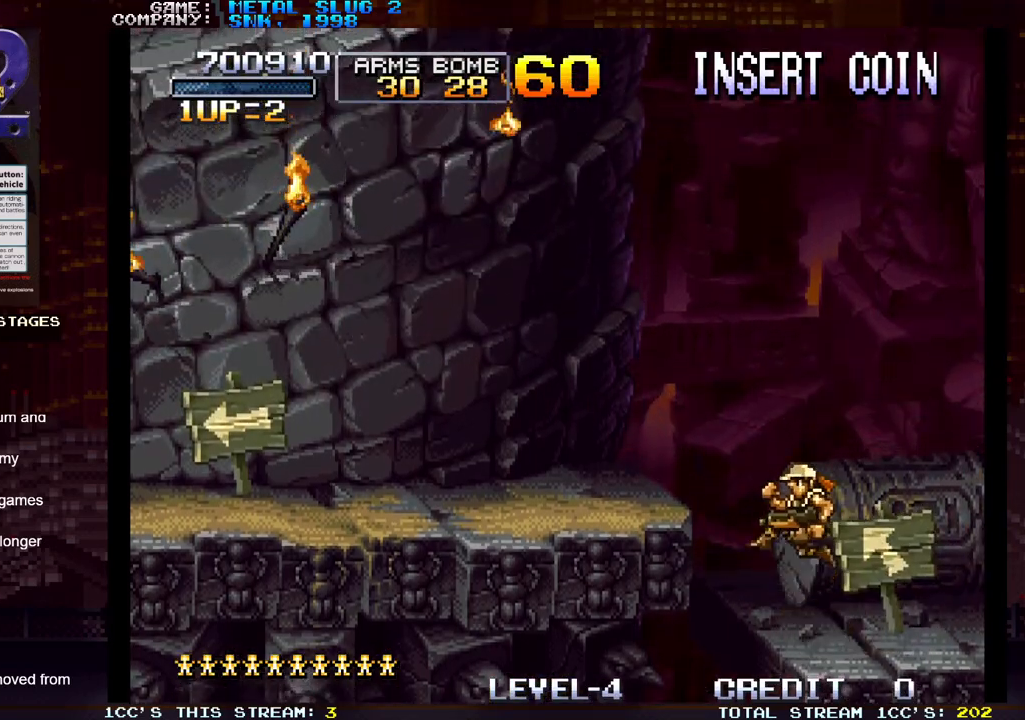
{"buttons": [], "left_stick": "left", "events": [[333, "TRIANGLE", "up"]]}
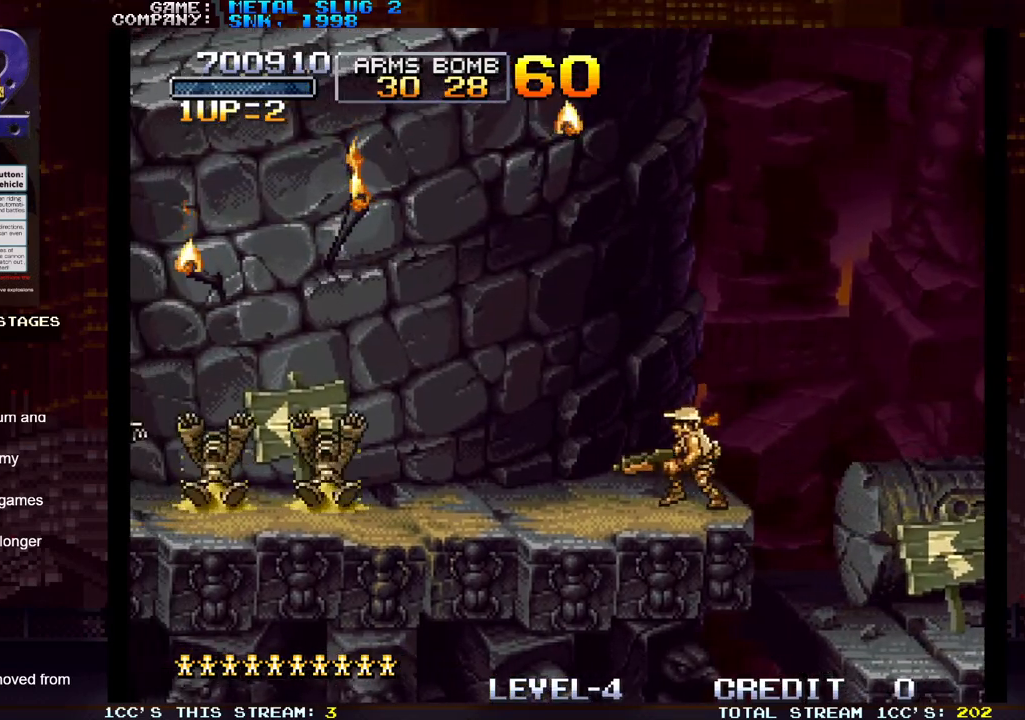
{"buttons": [], "left_stick": "left", "events": []}
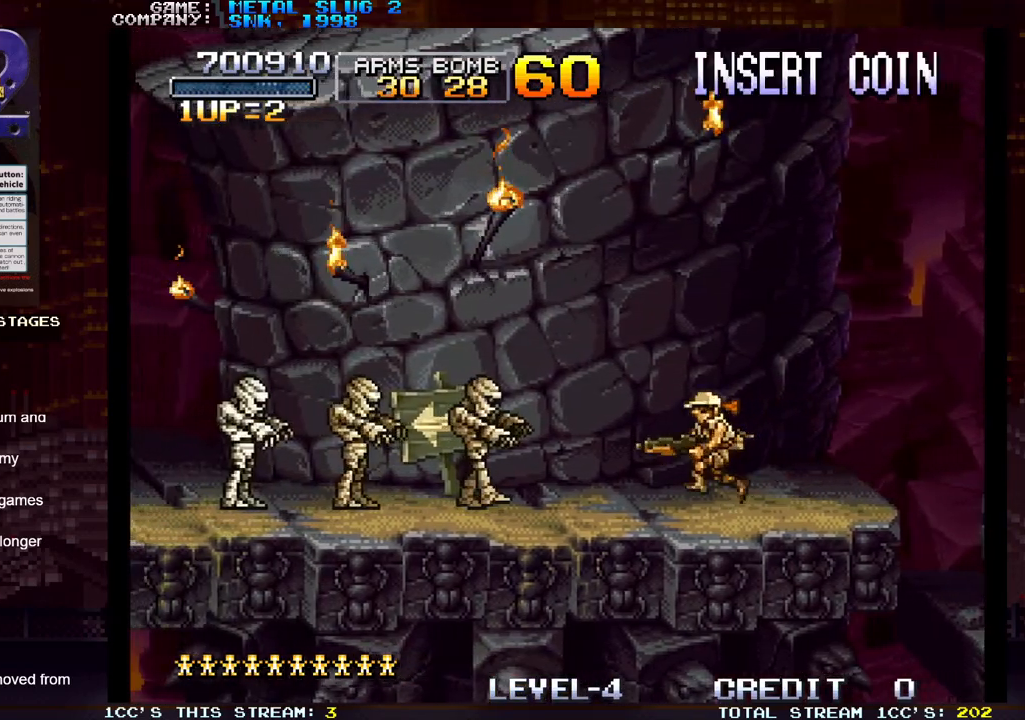
{"buttons": [], "left_stick": "center", "events": [[183, "SQUARE", "down"], [283, "SQUARE", "up"], [400, "left_stick", "center"]]}
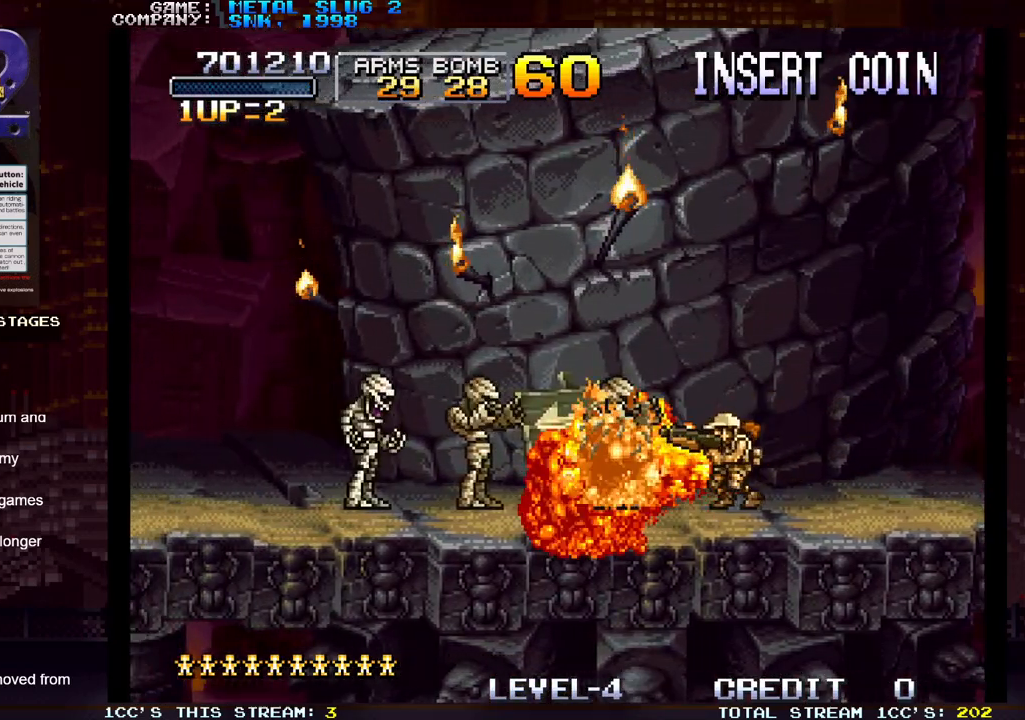
{"buttons": [], "left_stick": "left", "events": [[467, "left_stick", "left"]]}
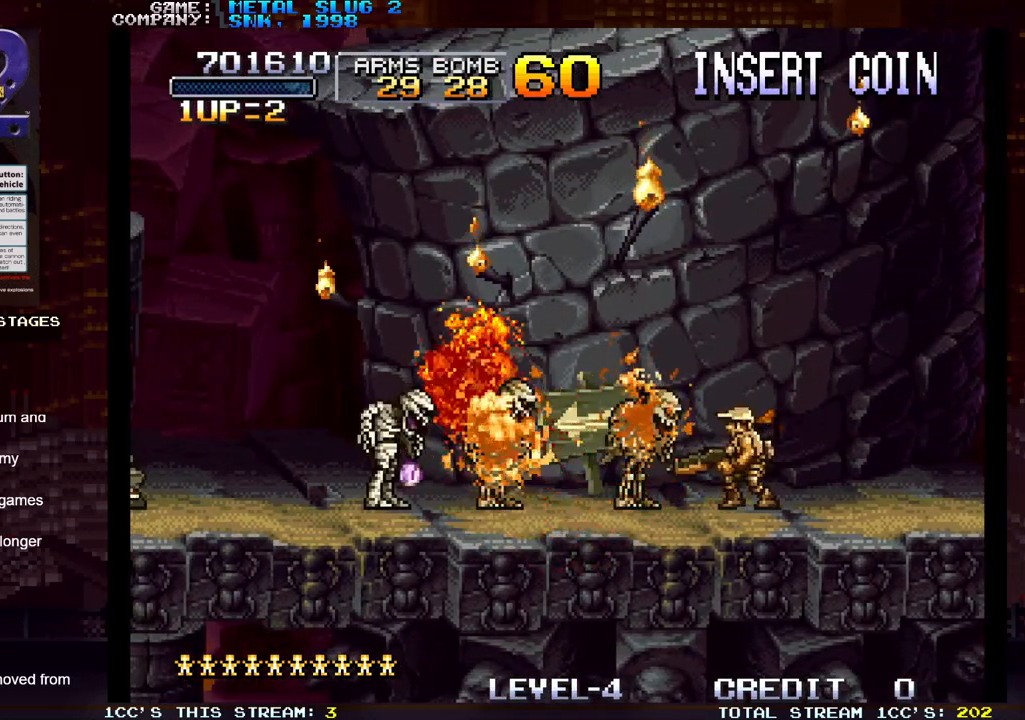
{"buttons": [], "left_stick": "center", "events": [[167, "SQUARE", "down"], [167, "left_stick", "center"], [283, "SQUARE", "up"]]}
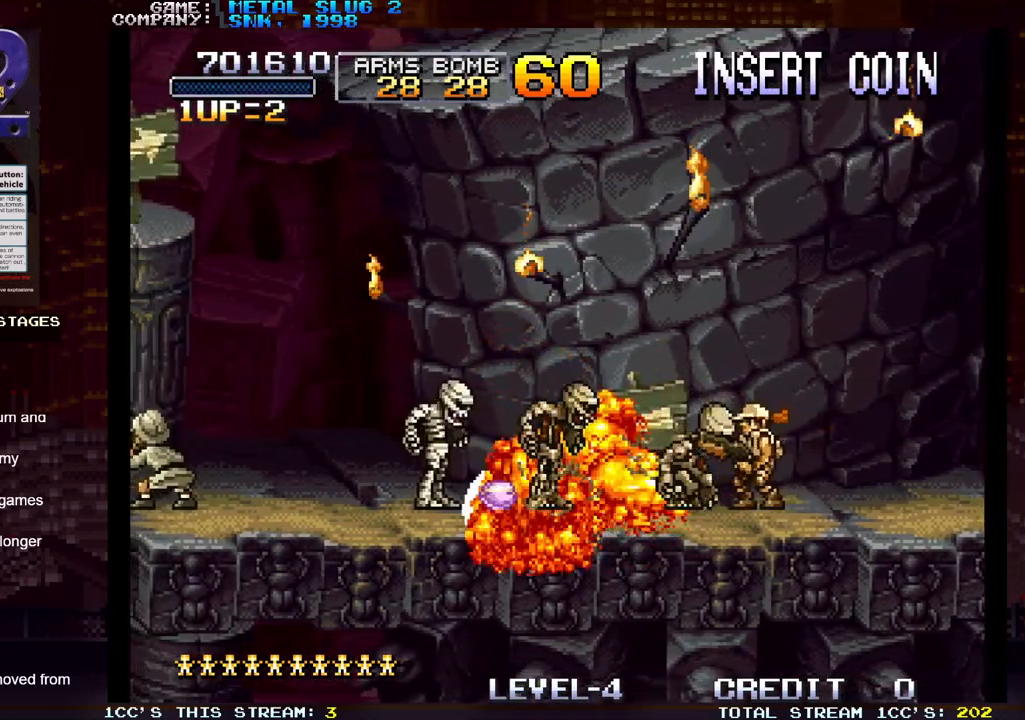
{"buttons": ["TRIANGLE"], "left_stick": "left", "events": [[400, "left_stick", "left"], [417, "TRIANGLE", "down"]]}
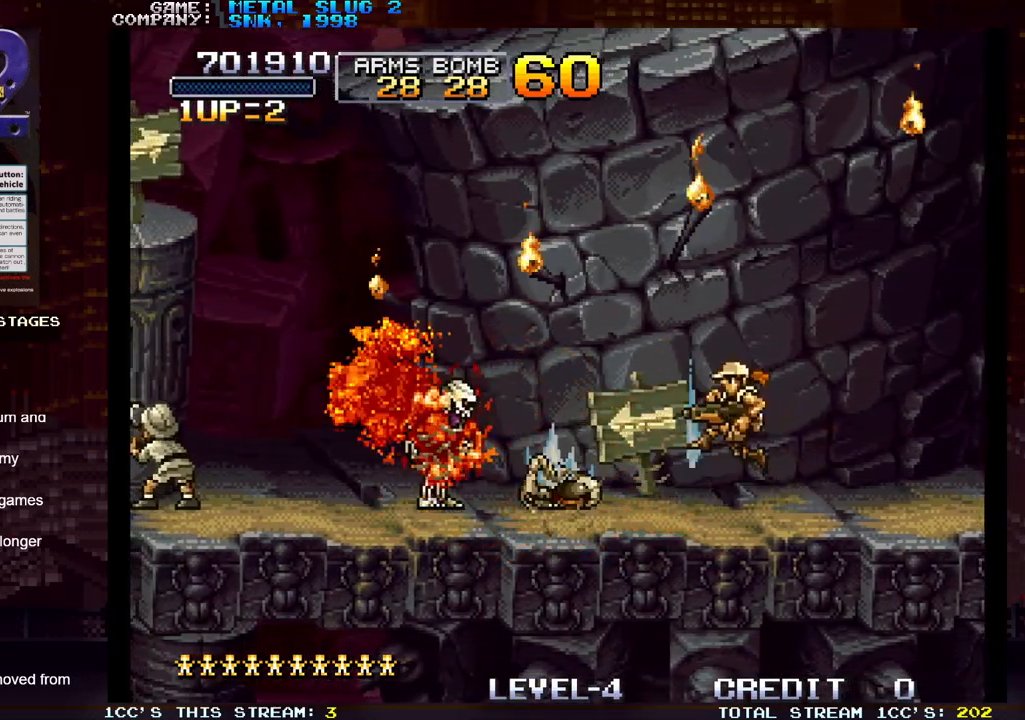
{"buttons": ["TRIANGLE"], "left_stick": "left", "events": []}
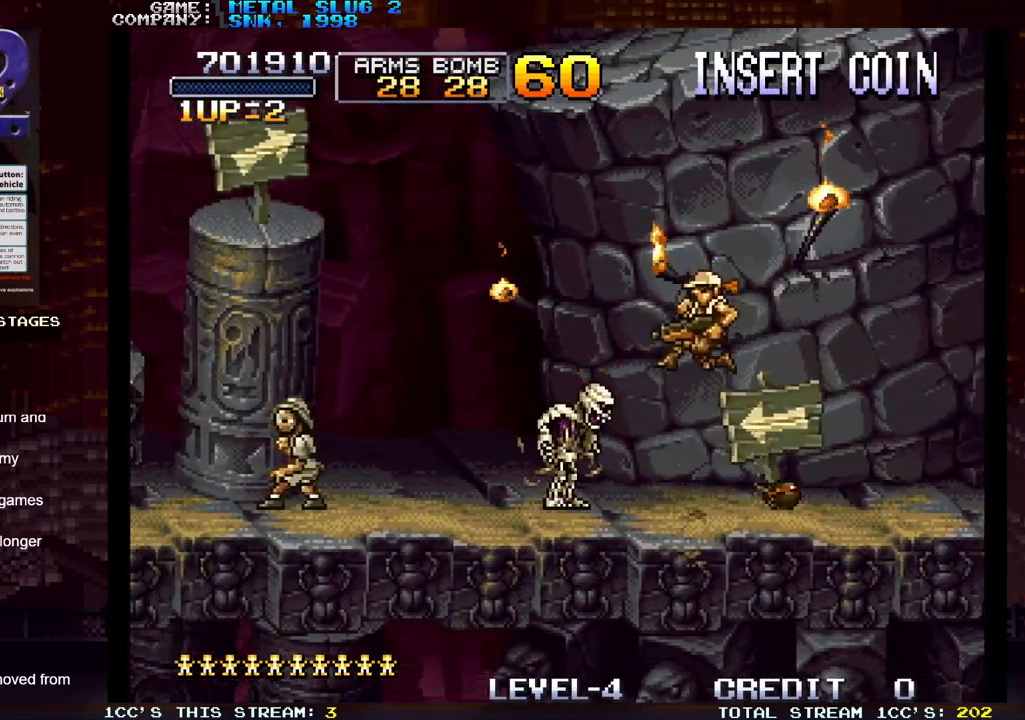
{"buttons": [], "left_stick": "center", "events": [[100, "left_stick", "center"], [200, "TRIANGLE", "up"]]}
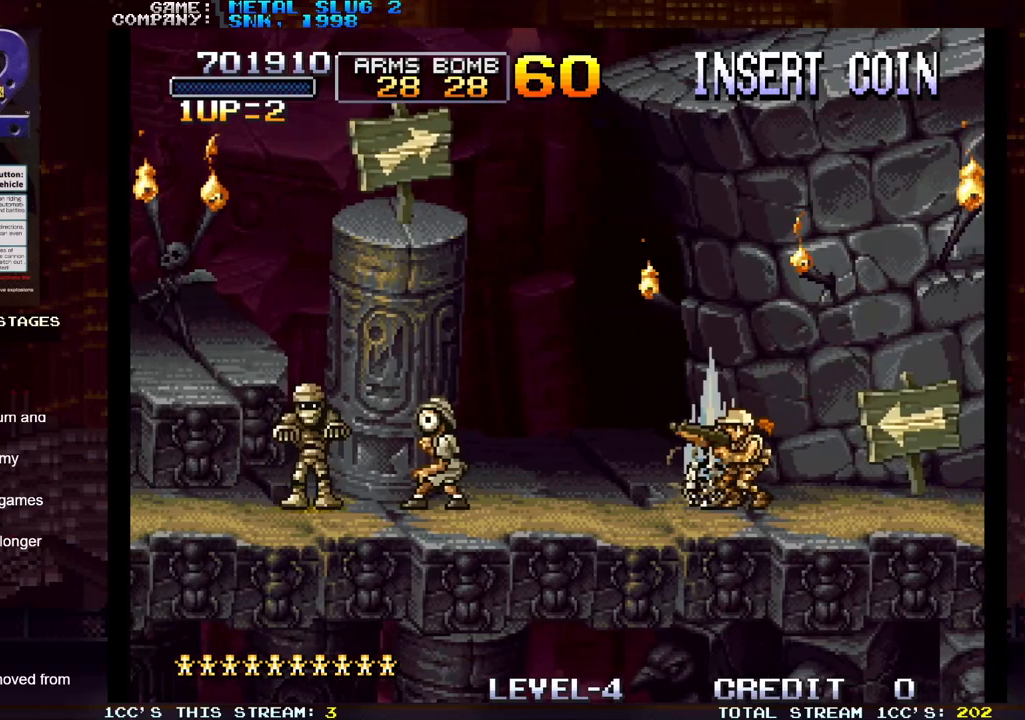
{"buttons": [], "left_stick": "center", "events": []}
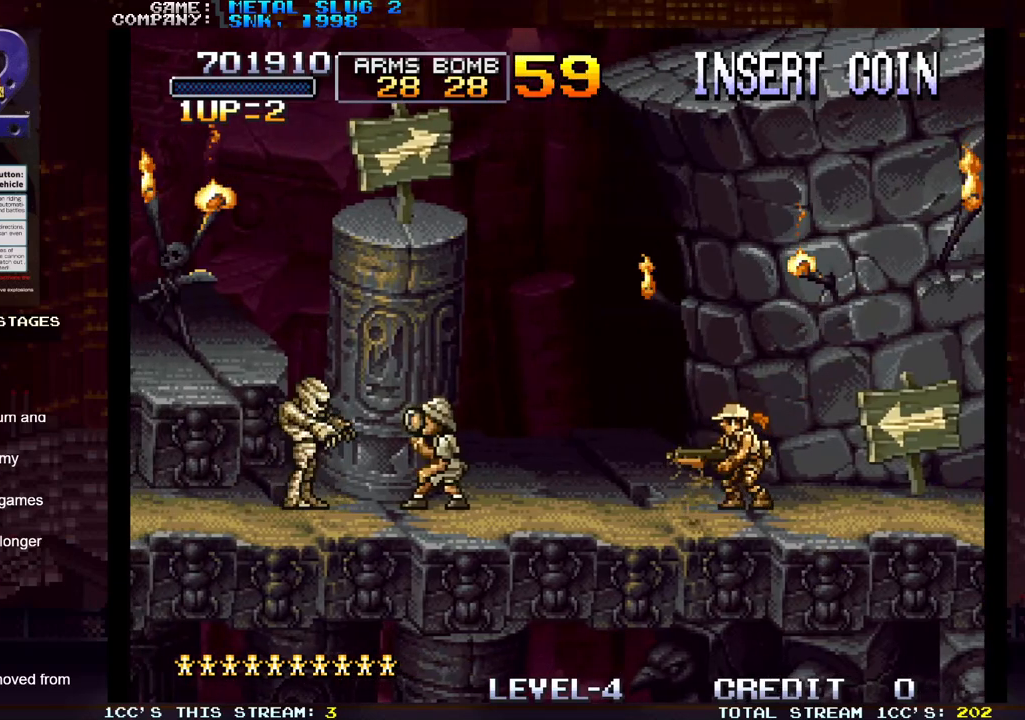
{"buttons": [], "left_stick": "center", "events": [[83, "left_stick", "left"], [250, "left_stick", "center"], [350, "left_stick", "left"], [433, "left_stick", "center"]]}
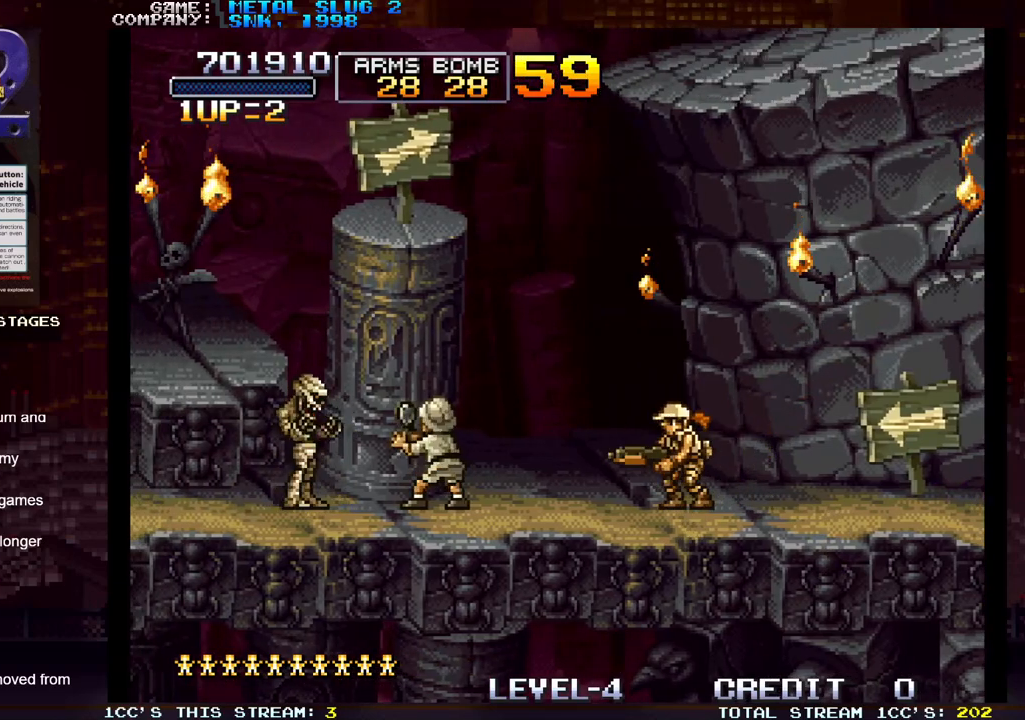
{"buttons": [], "left_stick": "center", "events": [[33, "left_stick", "left"], [100, "left_stick", "center"]]}
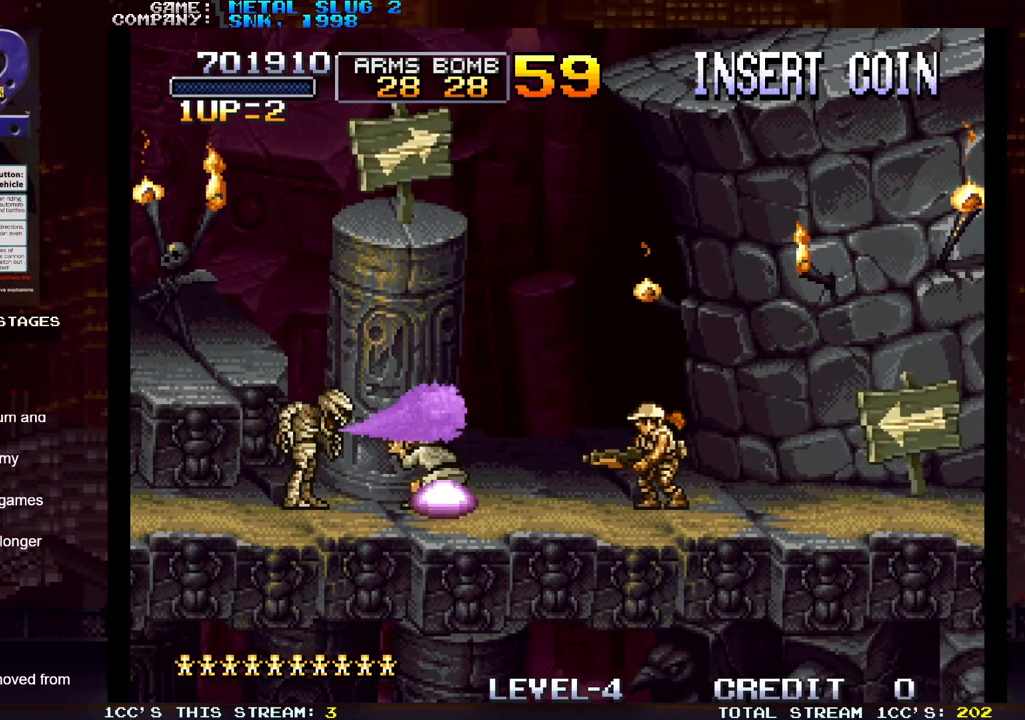
{"buttons": [], "left_stick": "left", "events": [[417, "left_stick", "left"]]}
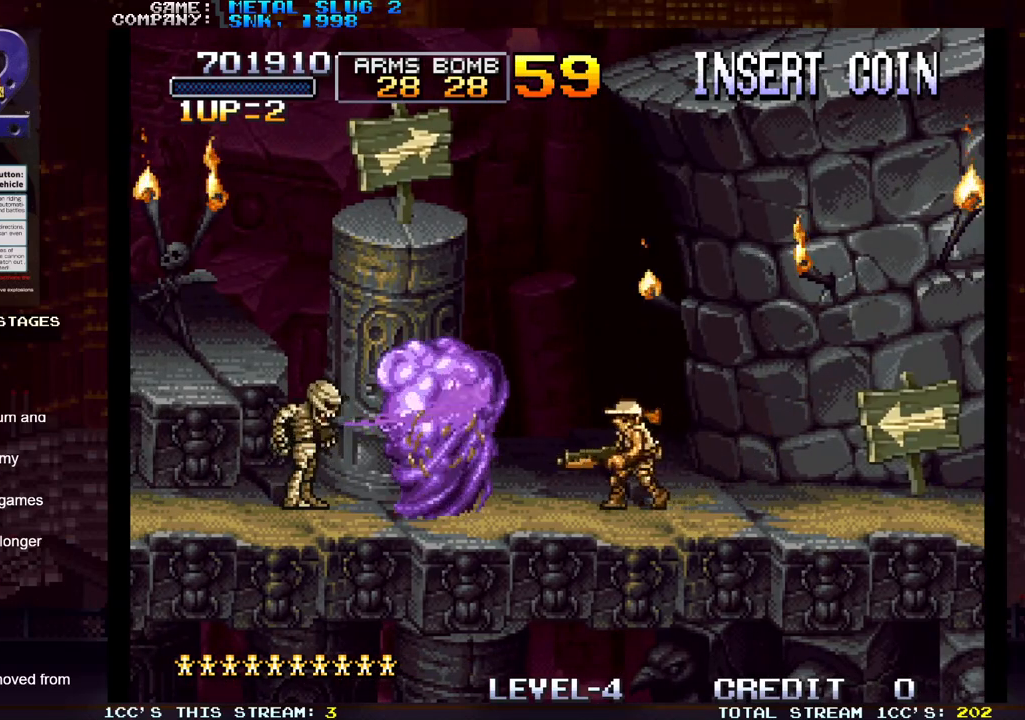
{"buttons": [], "left_stick": "center", "events": [[33, "SQUARE", "down"], [50, "left_stick", "center"], [100, "SQUARE", "up"]]}
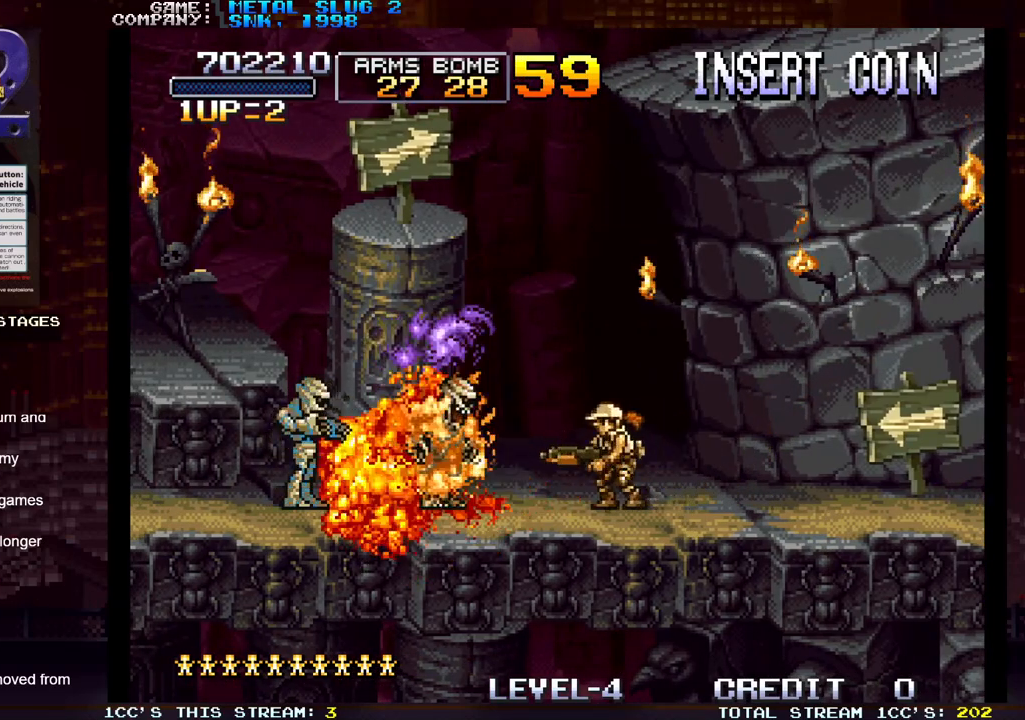
{"buttons": ["SQUARE"], "left_stick": "center", "events": [[150, "left_stick", "left"], [467, "left_stick", "center"], [500, "SQUARE", "down"]]}
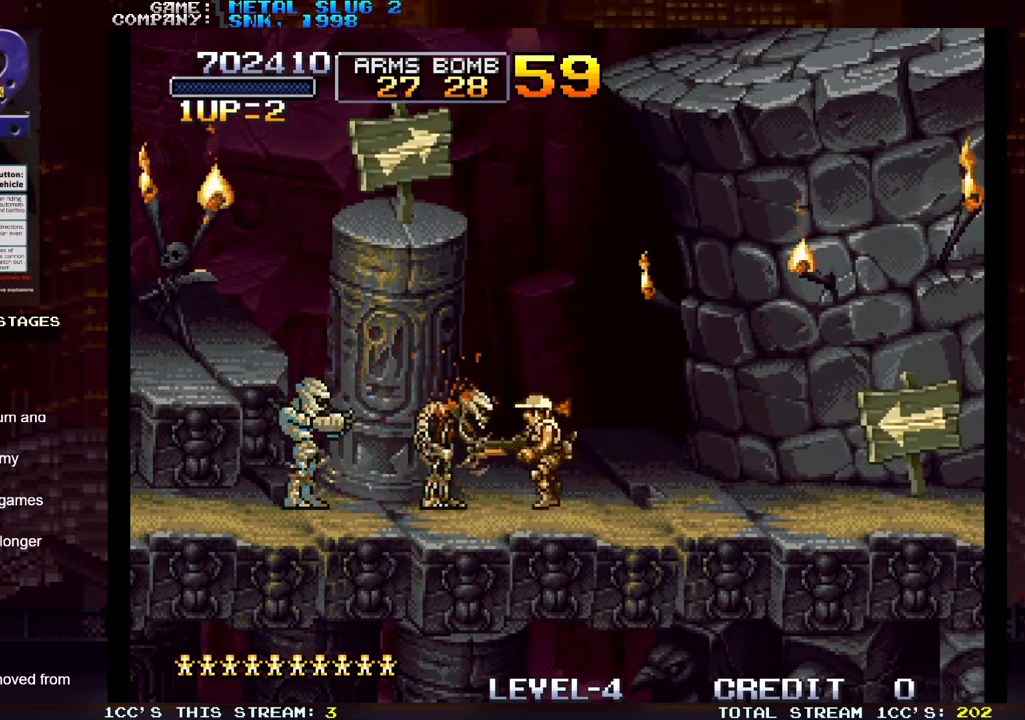
{"buttons": [], "left_stick": "center", "events": [[83, "SQUARE", "up"]]}
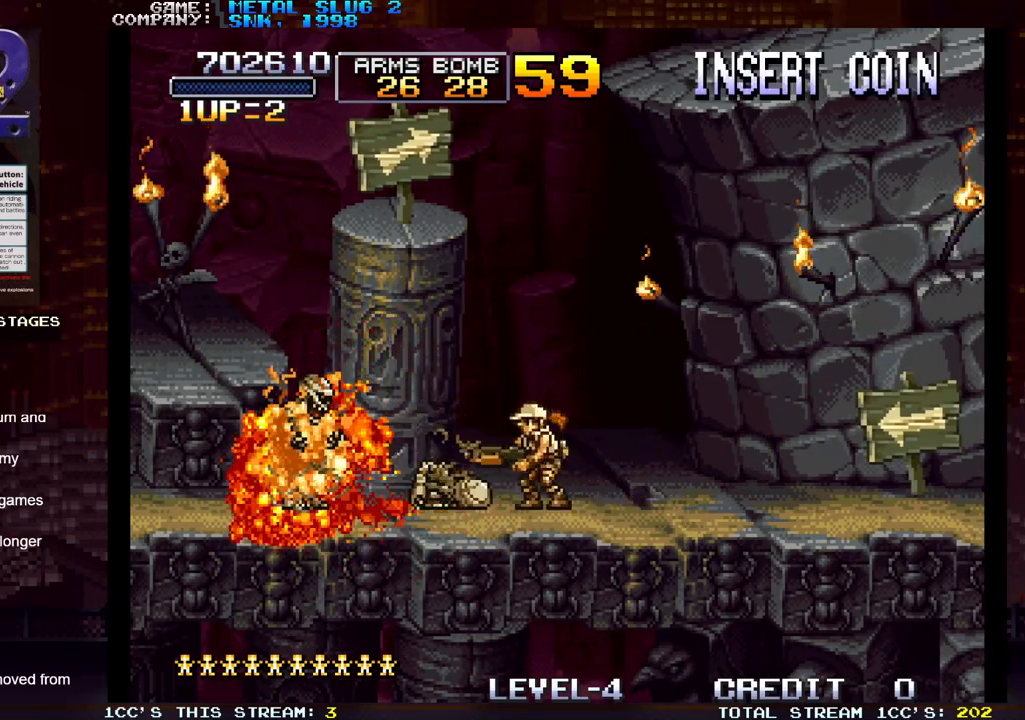
{"buttons": [], "left_stick": "center", "events": []}
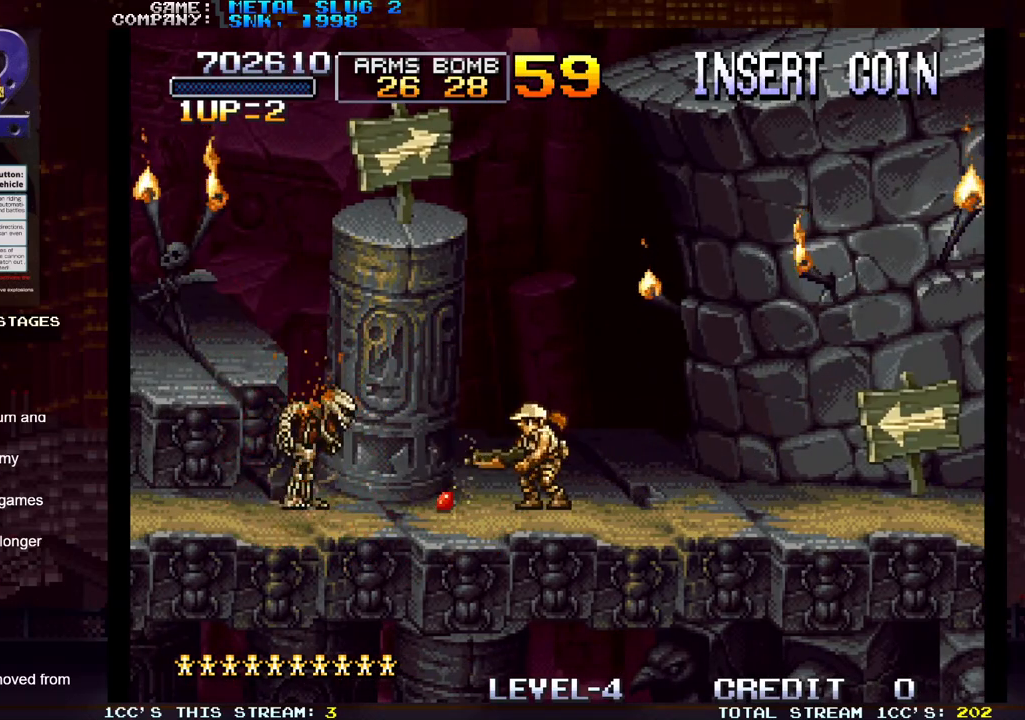
{"buttons": [], "left_stick": "left", "events": [[133, "left_stick", "left"], [200, "left_stick", "center"], [317, "left_stick", "left"], [383, "left_stick", "center"], [483, "left_stick", "left"]]}
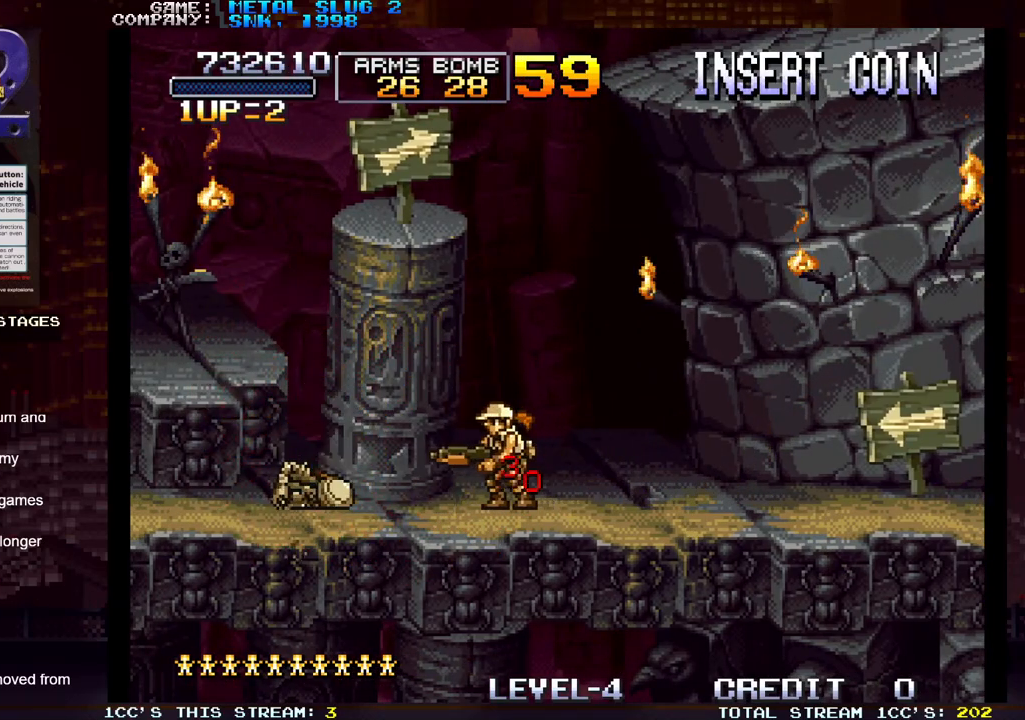
{"buttons": [], "left_stick": "left", "events": [[67, "left_stick", "center"], [167, "left_stick", "left"], [250, "left_stick", "center"], [350, "left_stick", "left"]]}
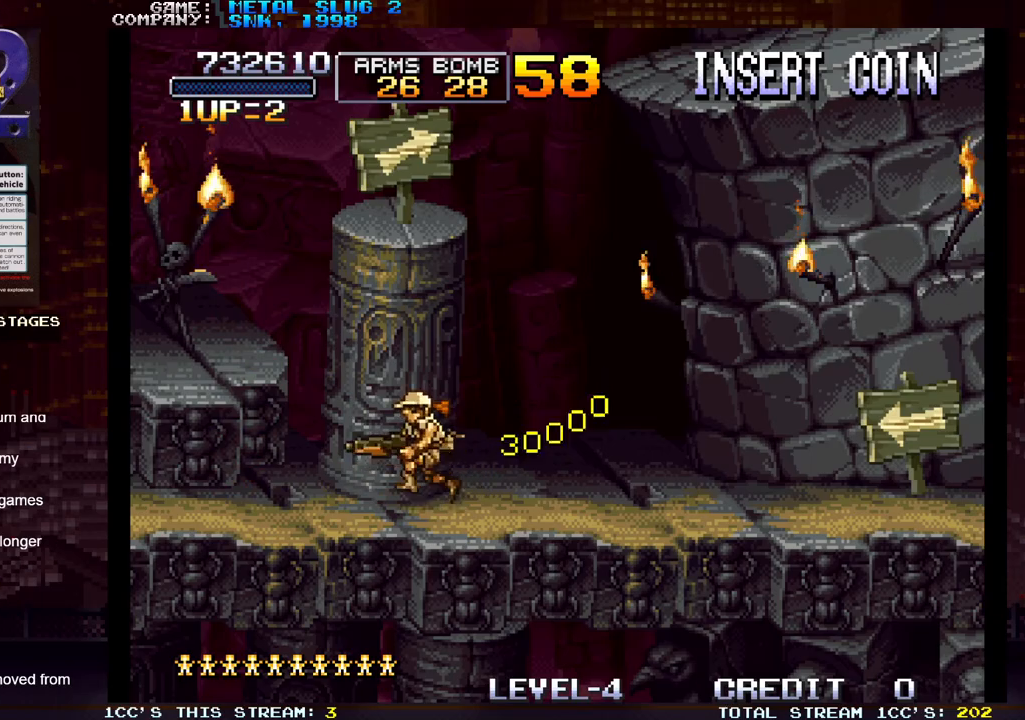
{"buttons": [], "left_stick": "center", "events": [[83, "TRIANGLE", "down"], [317, "TRIANGLE", "up"], [483, "left_stick", "center"]]}
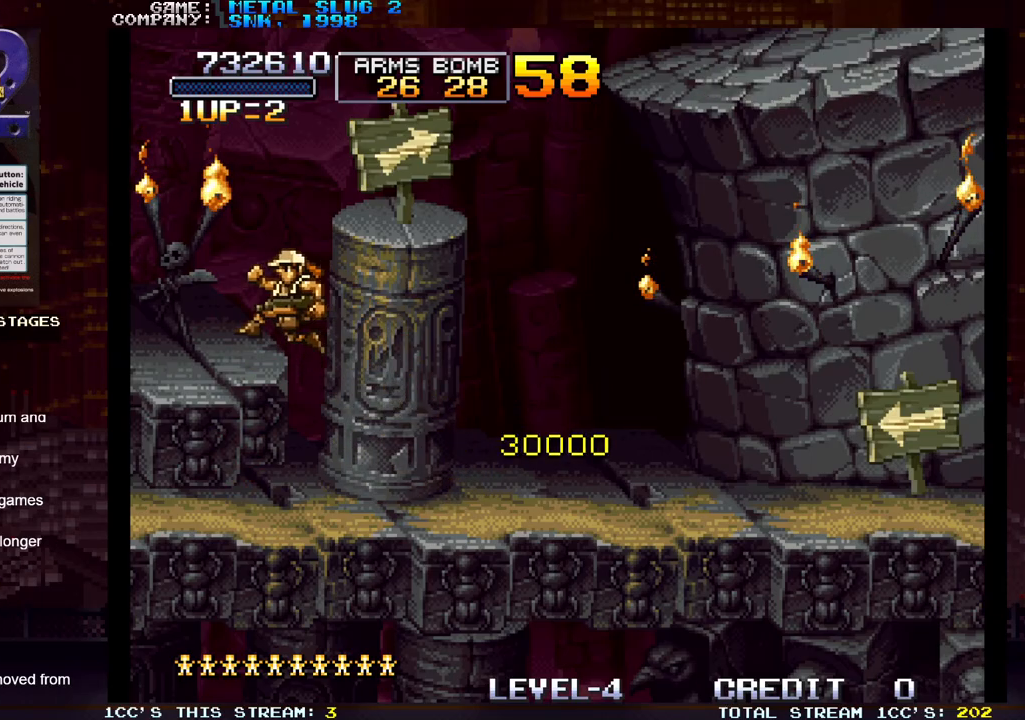
{"buttons": [], "left_stick": "right", "events": [[167, "TRIANGLE", "down"], [167, "left_stick", "right"], [283, "TRIANGLE", "up"]]}
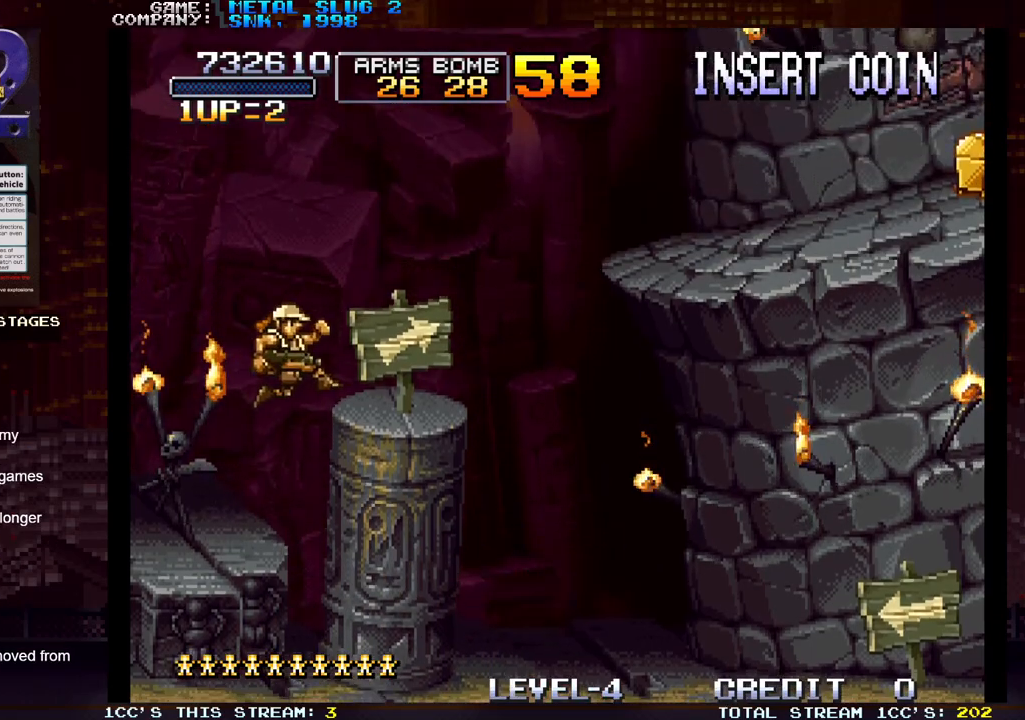
{"buttons": ["TRIANGLE"], "left_stick": "right", "events": [[450, "TRIANGLE", "down"]]}